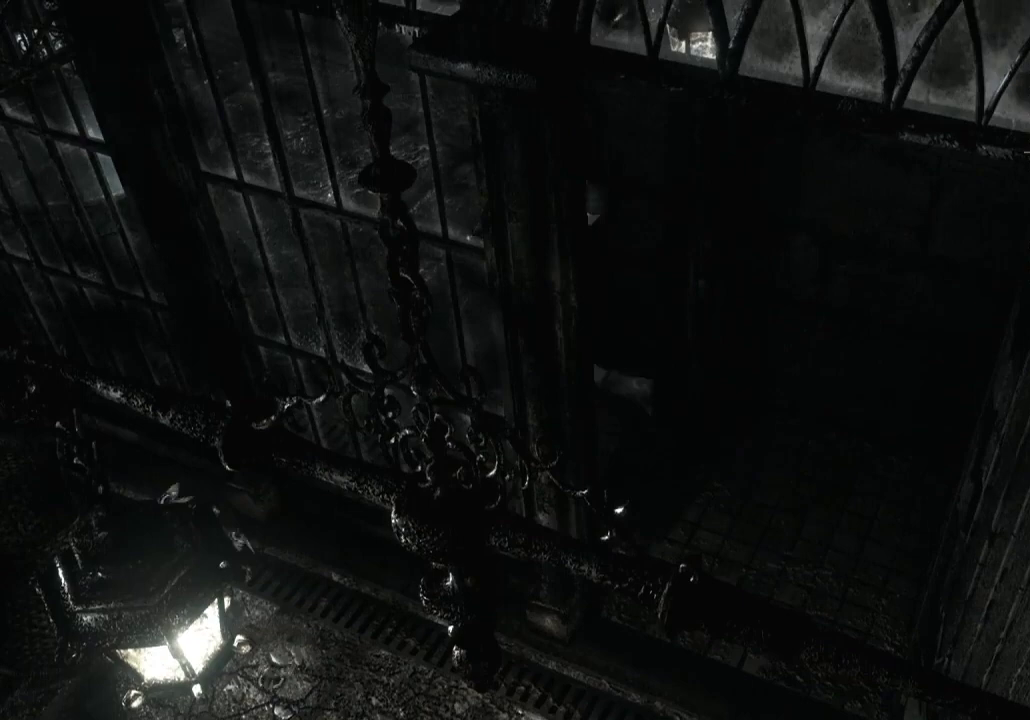
Gameplay with a controller (Xbox layout); each line is a JSON object with the inputs held at the frame after it. "events" lists button and stick changes between this image and that frame as [ms after this image, input, new state], when the widget could be followed in between.
{"buttons": ["X", "DPAD_UP"], "left_stick": "center", "right_stick": "center"}
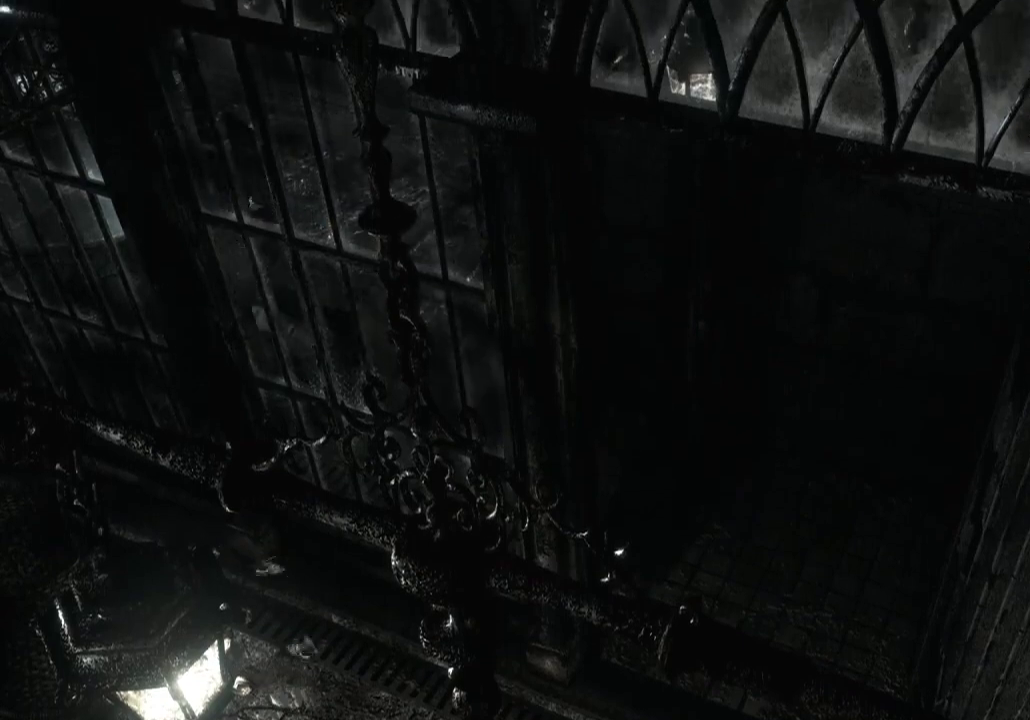
{"buttons": ["X", "DPAD_UP"], "left_stick": "center", "right_stick": "center", "events": []}
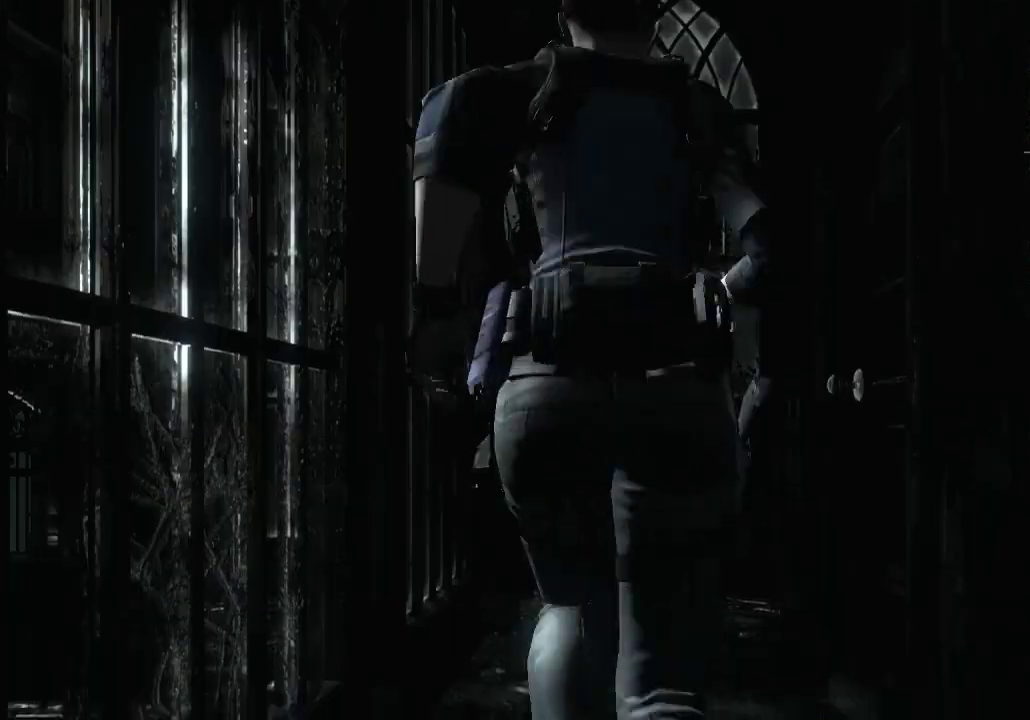
{"buttons": ["A", "X", "DPAD_UP", "DPAD_RIGHT"], "left_stick": "center", "right_stick": "center", "events": [[167, "A", "down"], [167, "DPAD_RIGHT", "down"]]}
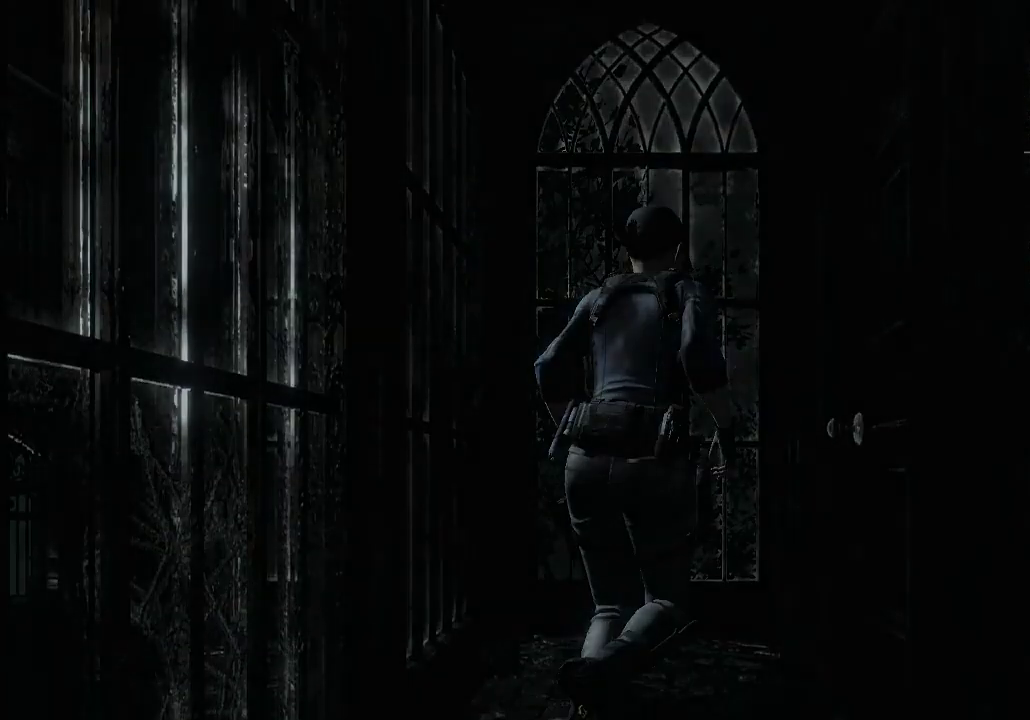
{"buttons": [], "left_stick": "center", "right_stick": "center", "events": [[100, "DPAD_RIGHT", "up"], [133, "DPAD_UP", "up"], [167, "A", "up"], [167, "X", "up"]]}
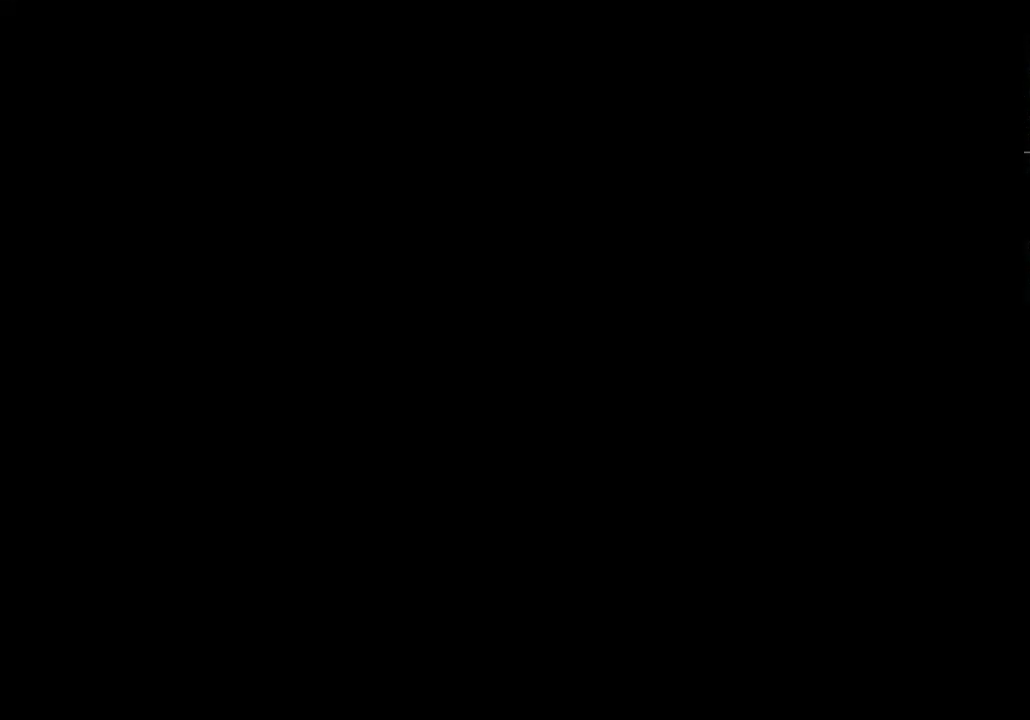
{"buttons": [], "left_stick": "center", "right_stick": "center", "events": []}
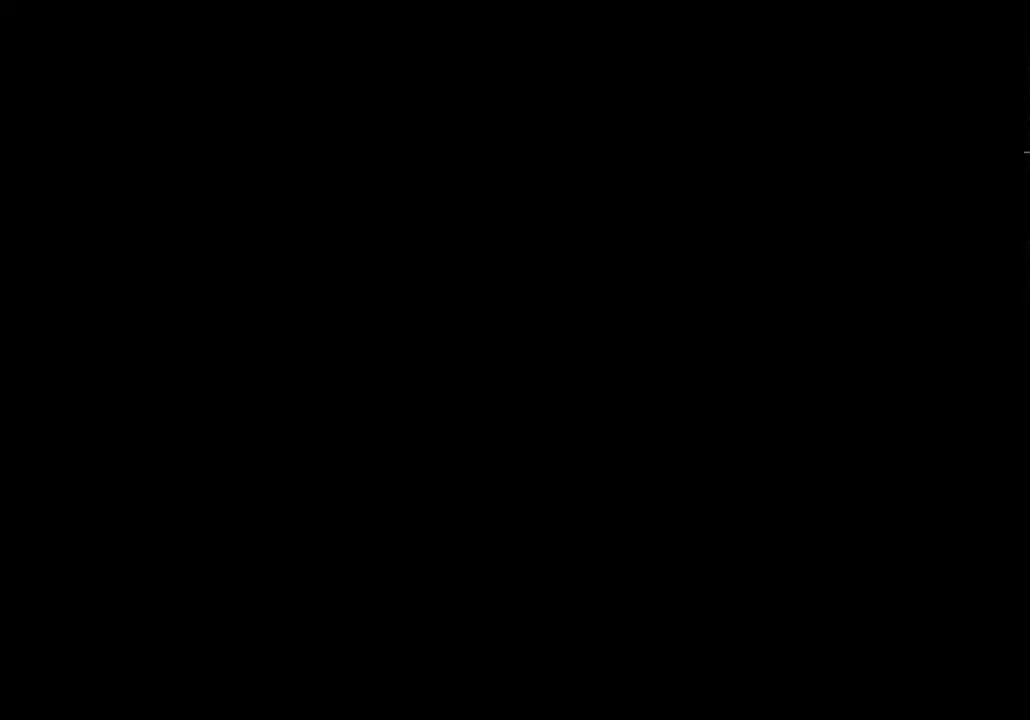
{"buttons": ["X", "DPAD_UP"], "left_stick": "center", "right_stick": "center", "events": [[200, "DPAD_UP", "down"], [200, "X", "down"]]}
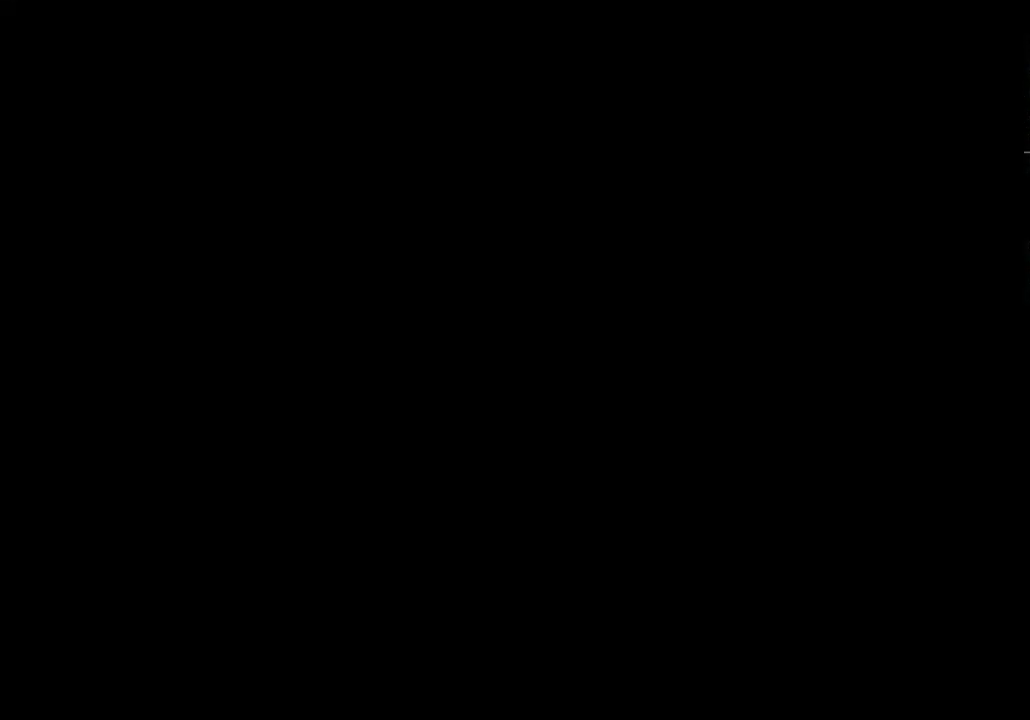
{"buttons": ["X", "DPAD_UP"], "left_stick": "center", "right_stick": "center", "events": []}
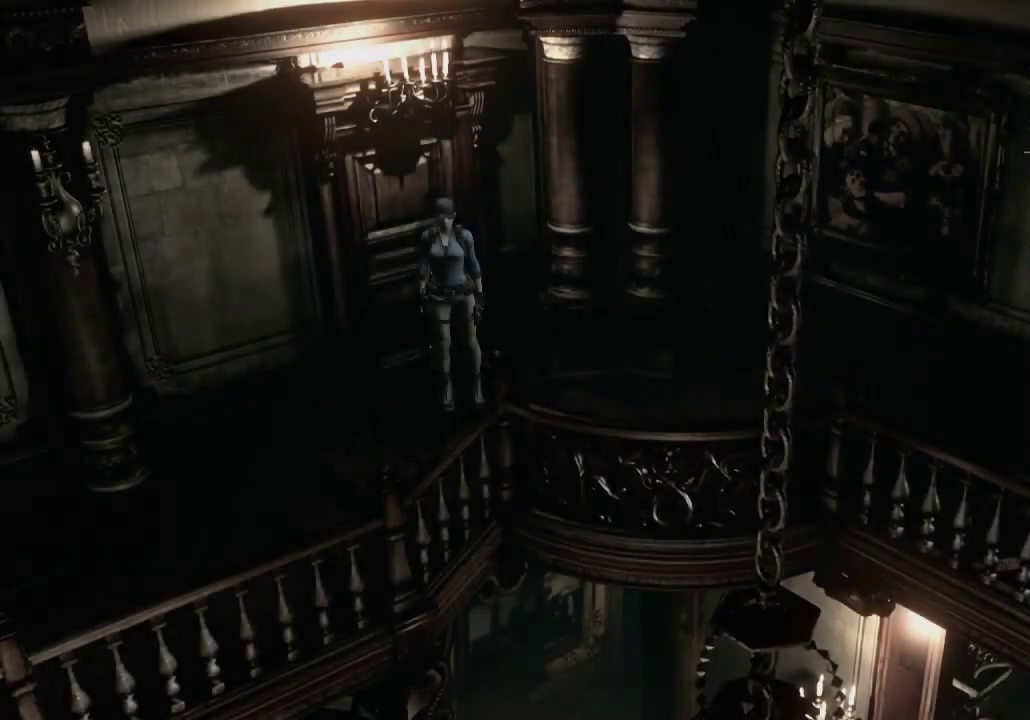
{"buttons": ["X", "DPAD_UP"], "left_stick": "center", "right_stick": "center", "events": [[100, "DPAD_RIGHT", "down"], [333, "DPAD_RIGHT", "up"]]}
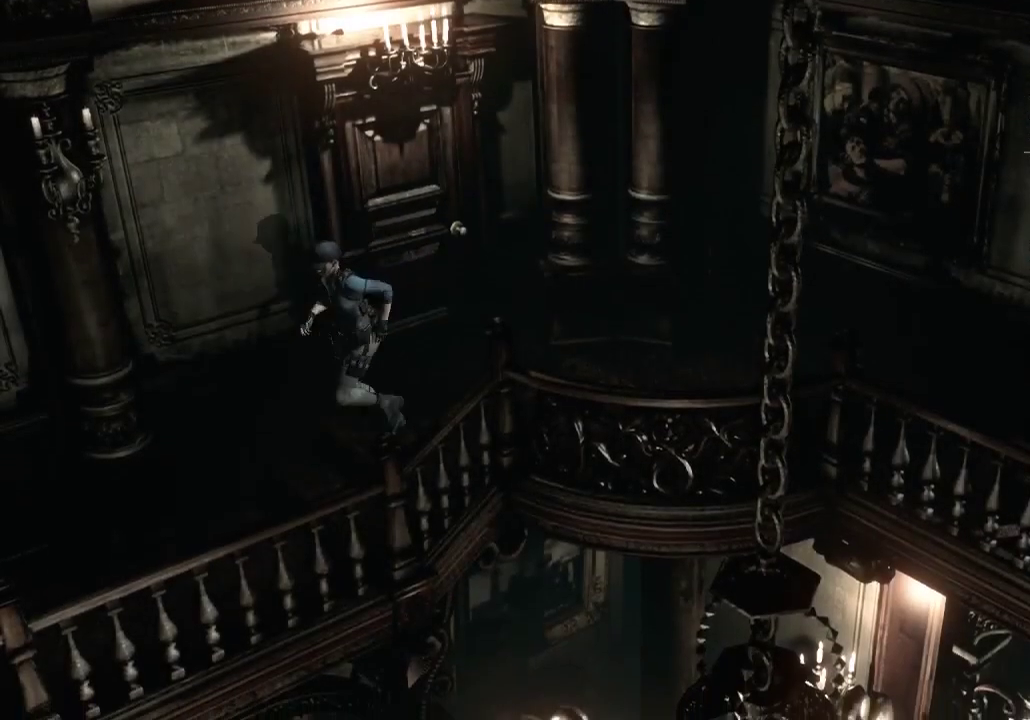
{"buttons": ["X", "DPAD_UP"], "left_stick": "center", "right_stick": "center", "events": [[367, "X", "up"], [433, "X", "down"]]}
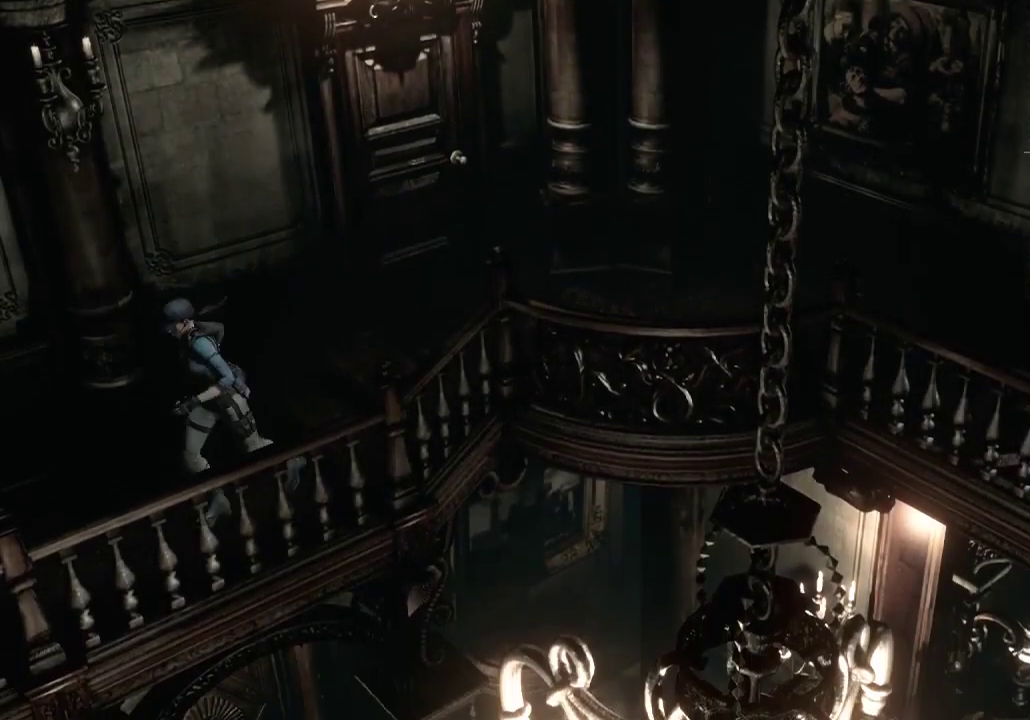
{"buttons": ["X", "DPAD_UP"], "left_stick": "center", "right_stick": "center", "events": []}
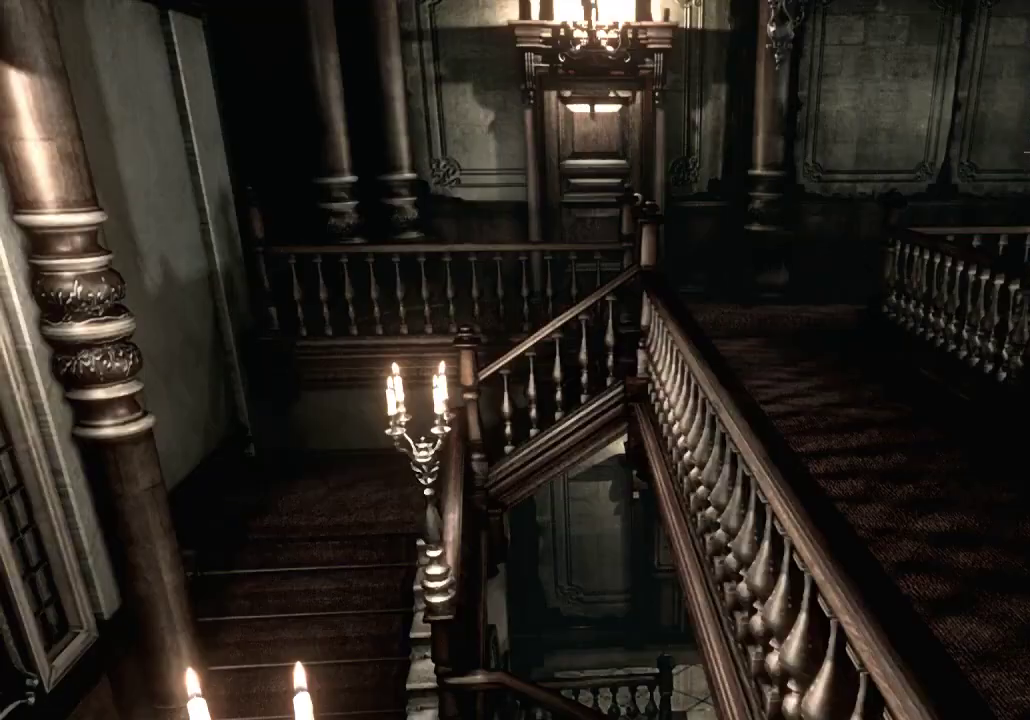
{"buttons": ["X", "DPAD_UP"], "left_stick": "center", "right_stick": "center", "events": [[33, "DPAD_RIGHT", "down"], [167, "DPAD_RIGHT", "up"]]}
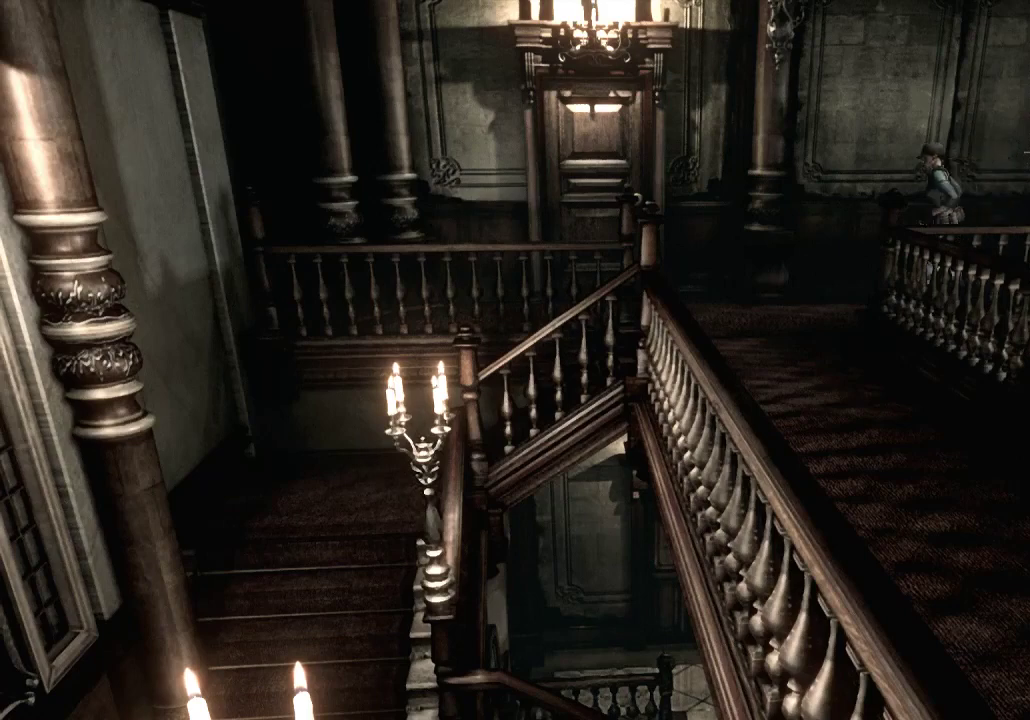
{"buttons": ["X", "DPAD_UP", "DPAD_RIGHT"], "left_stick": "center", "right_stick": "center", "events": [[367, "DPAD_RIGHT", "down"]]}
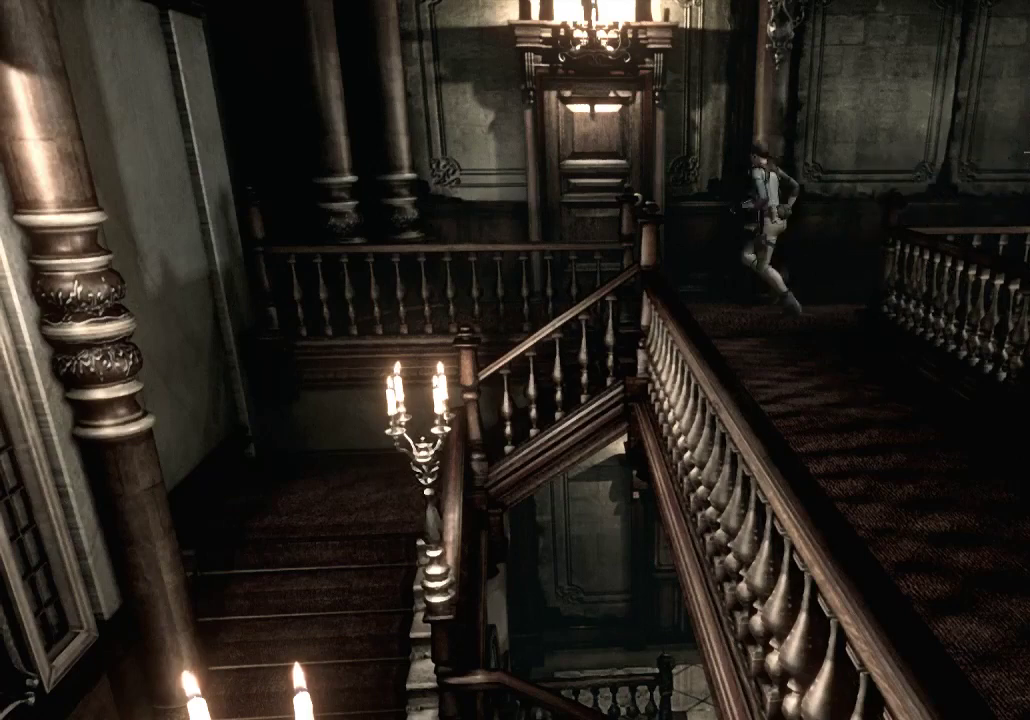
{"buttons": ["A", "X", "DPAD_UP"], "left_stick": "center", "right_stick": "center", "events": [[200, "DPAD_RIGHT", "up"], [300, "A", "down"], [433, "A", "up"], [500, "A", "down"]]}
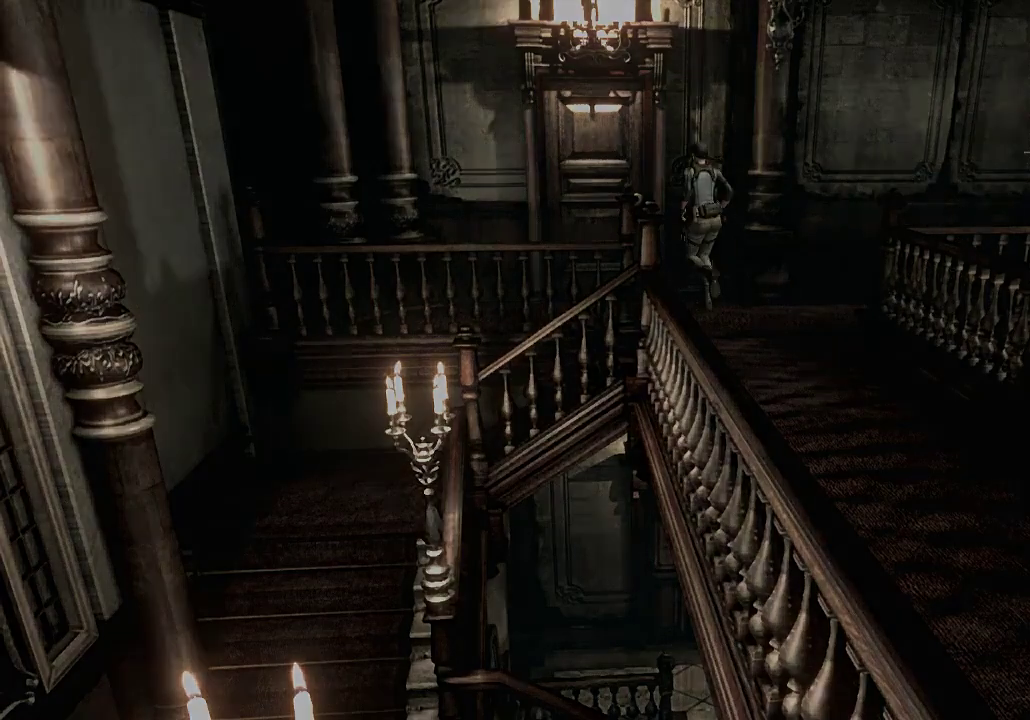
{"buttons": ["X", "DPAD_UP"], "left_stick": "center", "right_stick": "center", "events": [[167, "DPAD_UP", "up"], [200, "A", "up"], [233, "X", "up"], [367, "DPAD_UP", "down"], [367, "X", "down"]]}
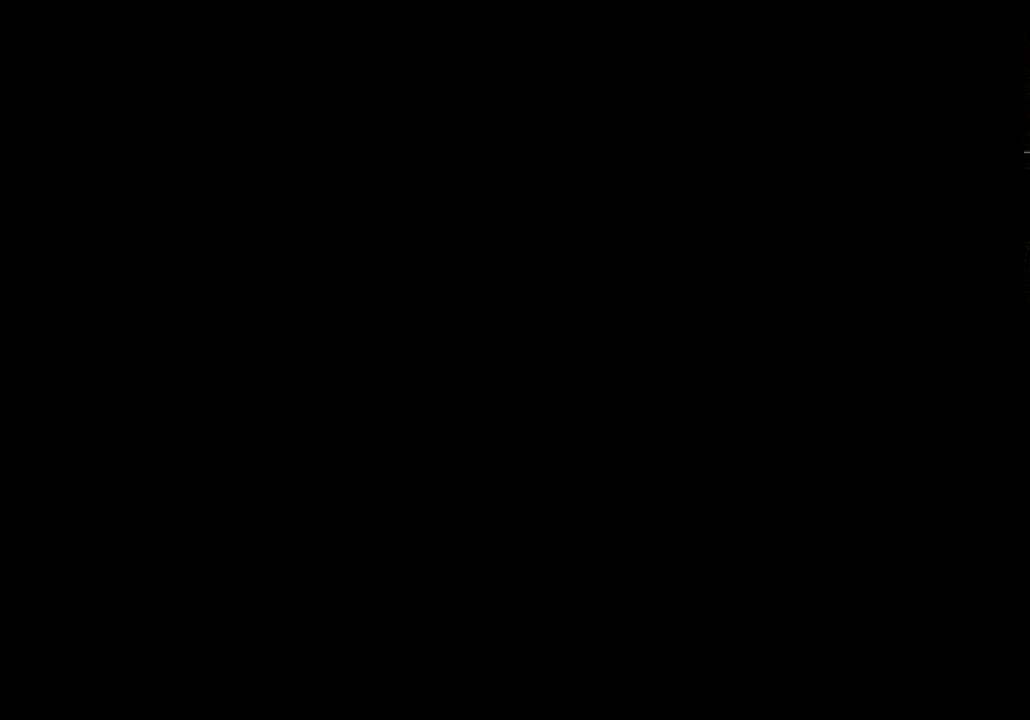
{"buttons": ["X", "DPAD_UP"], "left_stick": "center", "right_stick": "center", "events": []}
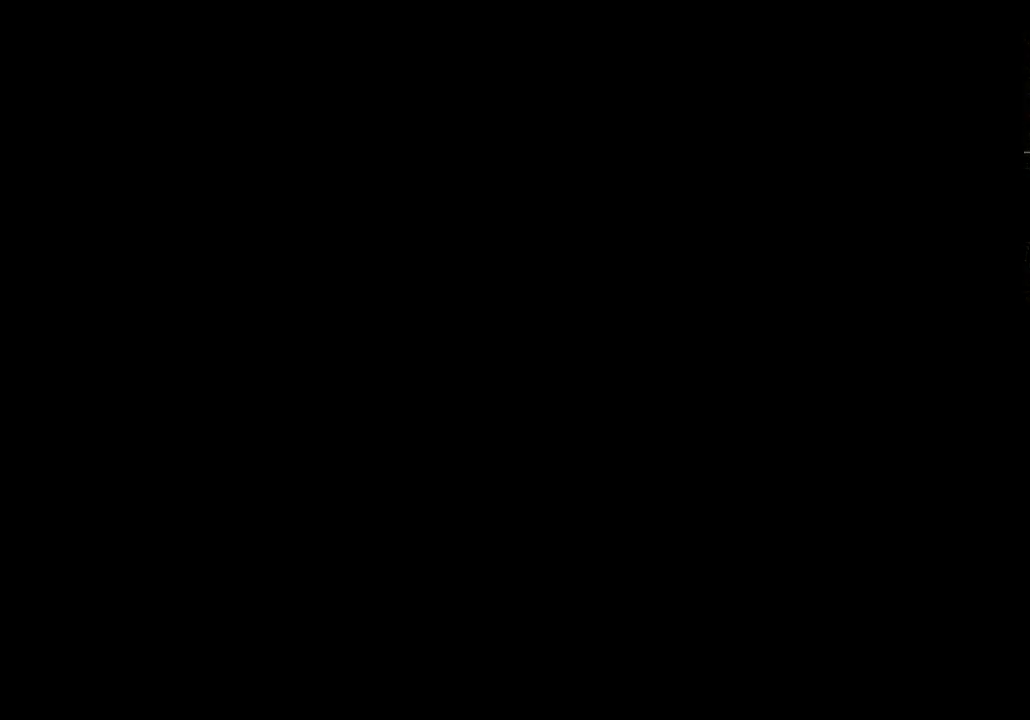
{"buttons": ["X", "DPAD_UP"], "left_stick": "center", "right_stick": "center", "events": []}
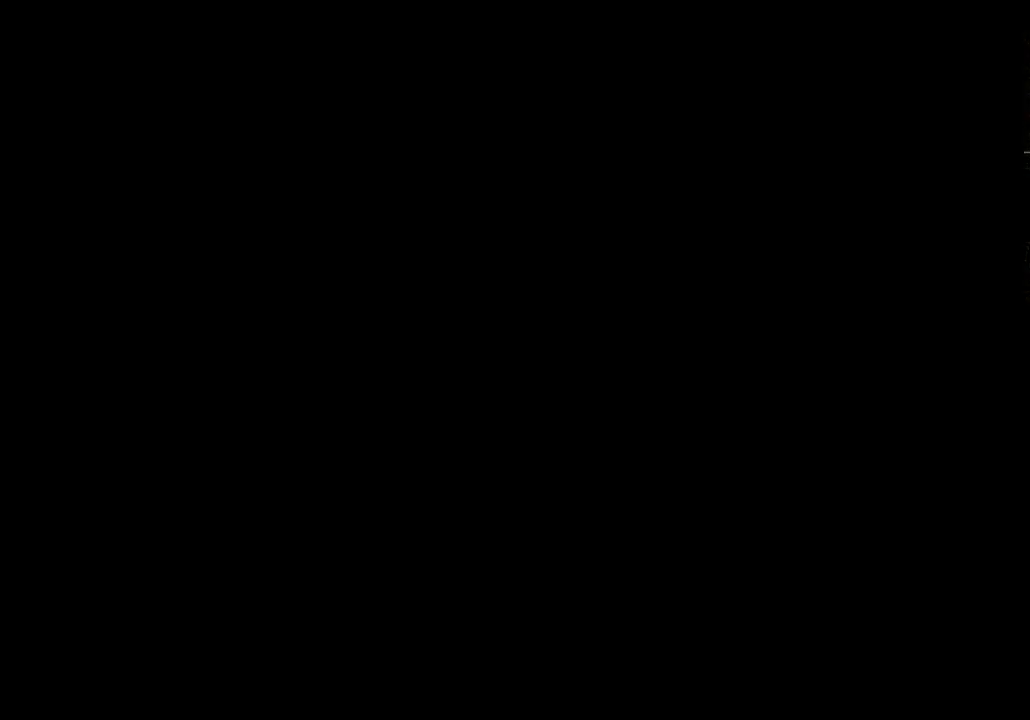
{"buttons": ["X", "DPAD_UP"], "left_stick": "center", "right_stick": "center", "events": []}
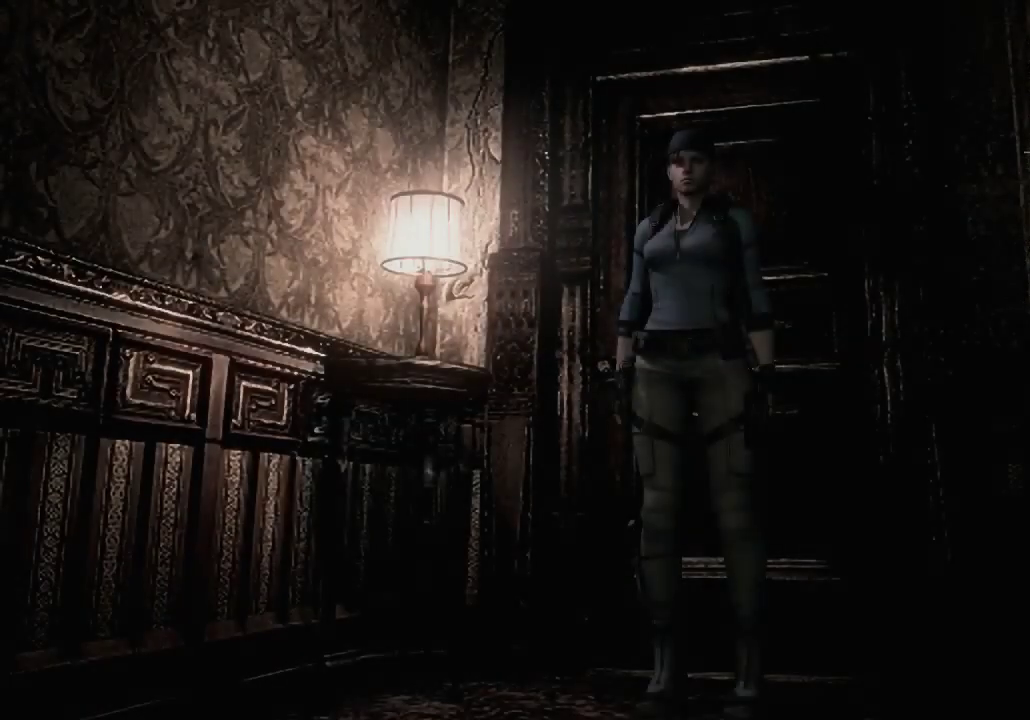
{"buttons": ["X", "DPAD_UP"], "left_stick": "center", "right_stick": "center", "events": []}
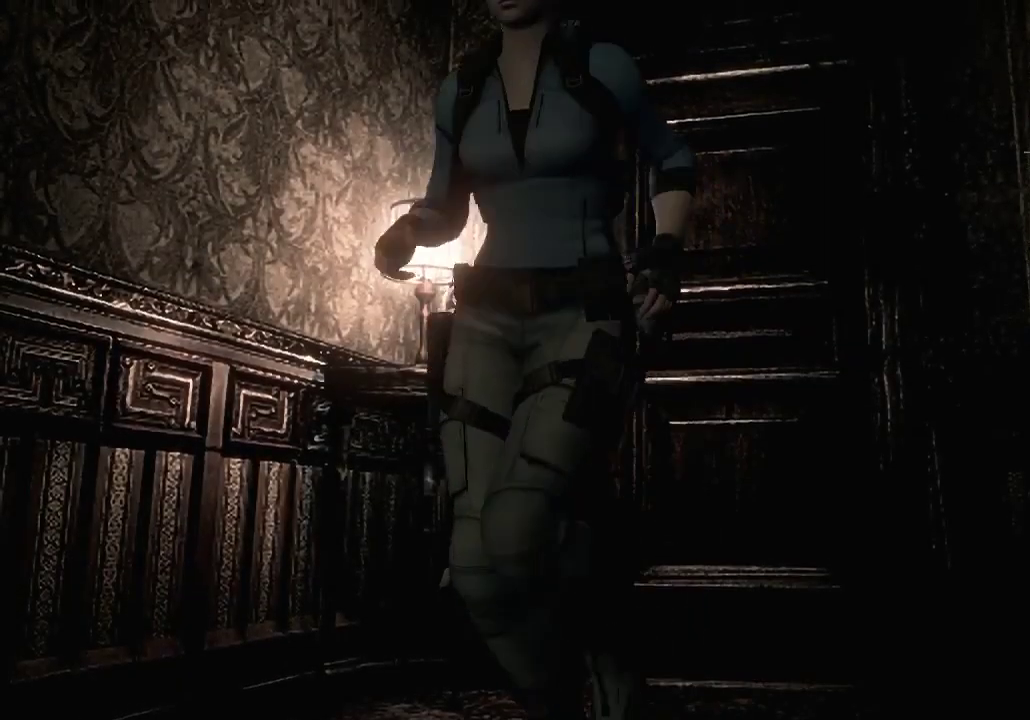
{"buttons": ["X", "DPAD_UP"], "left_stick": "center", "right_stick": "center", "events": []}
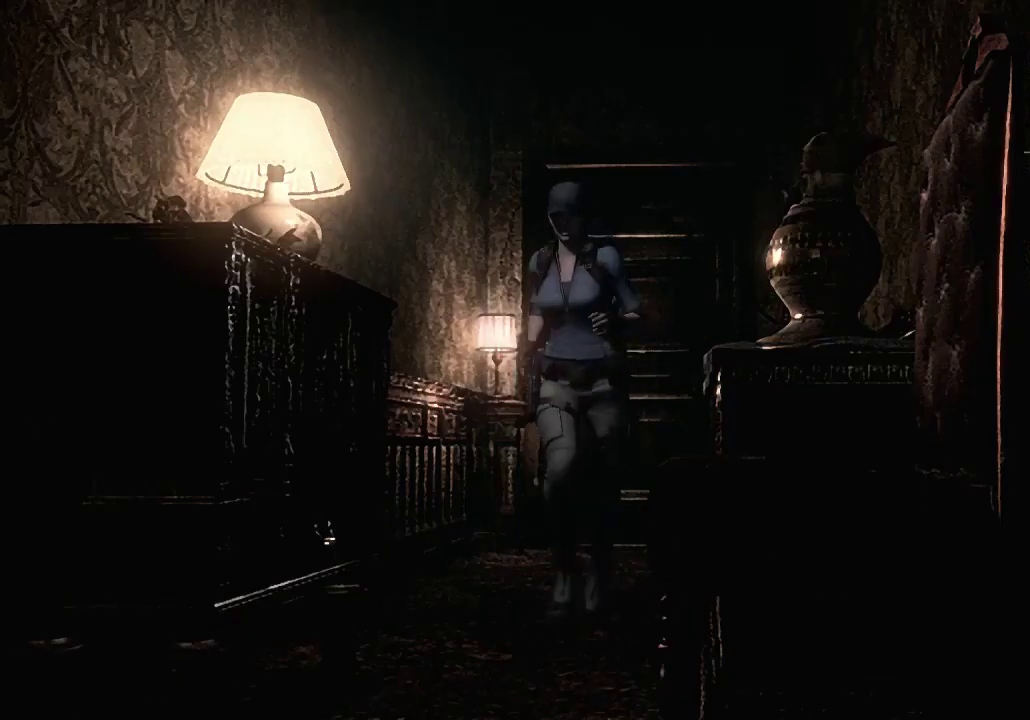
{"buttons": ["X", "DPAD_UP"], "left_stick": "center", "right_stick": "center", "events": []}
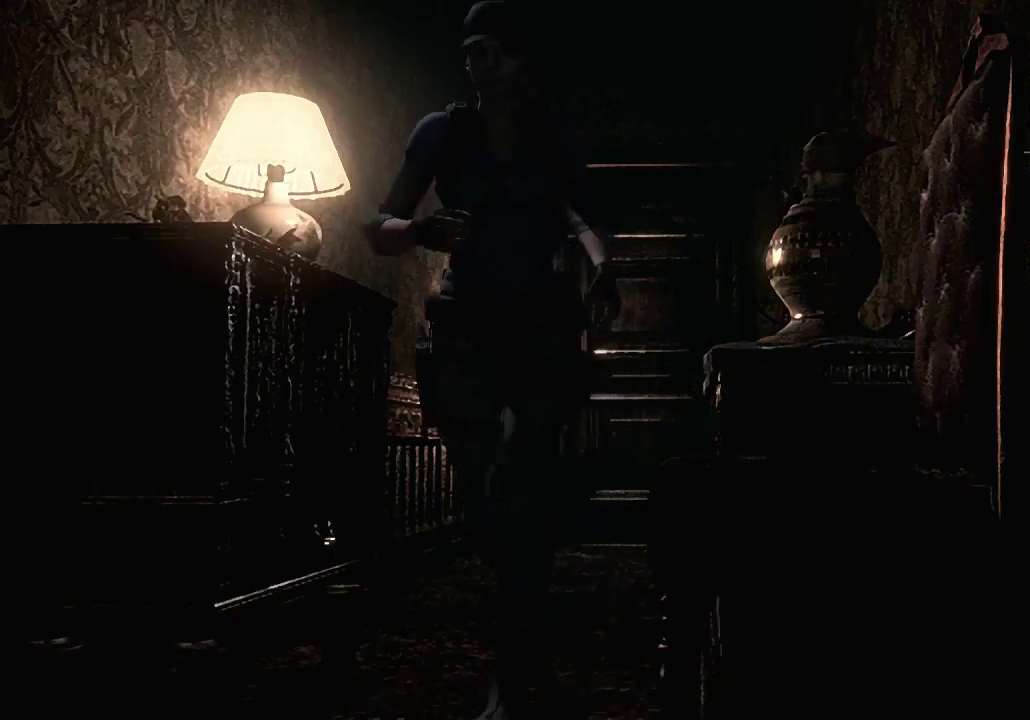
{"buttons": ["X", "DPAD_UP"], "left_stick": "center", "right_stick": "center", "events": [[33, "DPAD_RIGHT", "down"], [200, "DPAD_RIGHT", "up"], [433, "A", "down"], [500, "A", "up"]]}
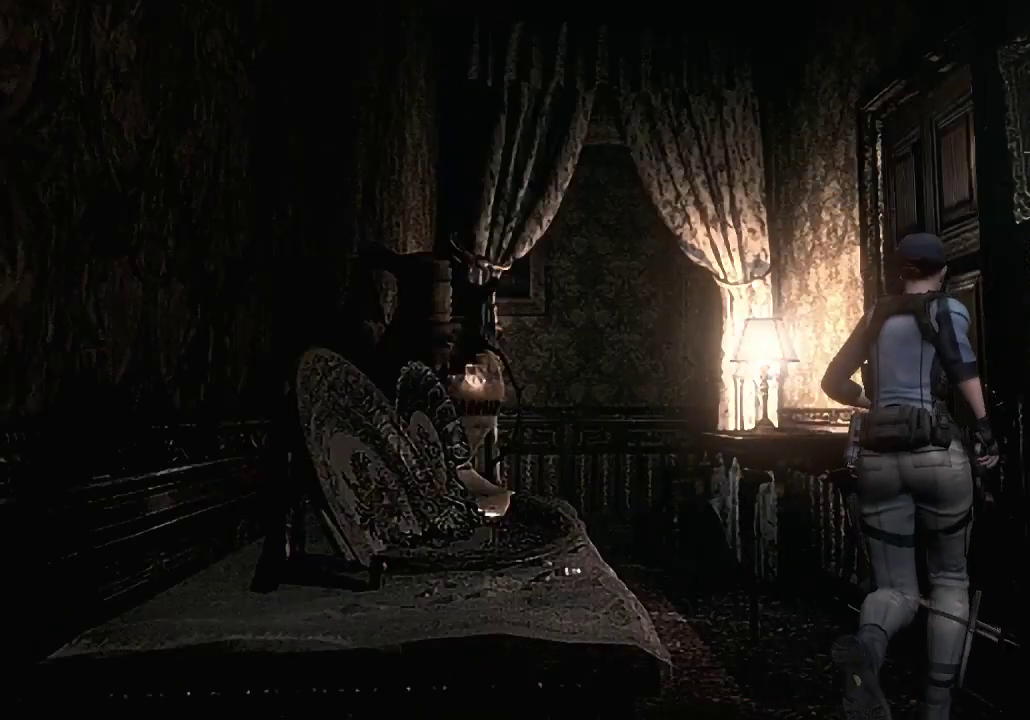
{"buttons": ["X", "DPAD_UP", "DPAD_LEFT"], "left_stick": "center", "right_stick": "center", "events": [[100, "A", "down"], [200, "A", "up"], [300, "A", "down"], [367, "A", "up"], [433, "DPAD_LEFT", "down"]]}
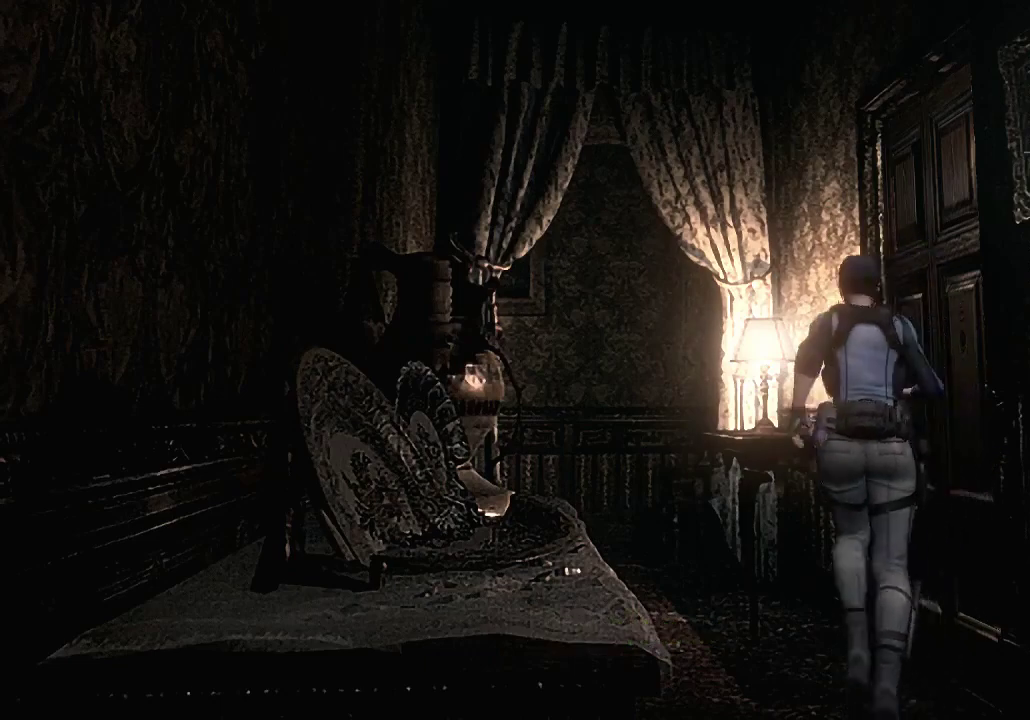
{"buttons": ["X", "DPAD_UP", "DPAD_LEFT"], "left_stick": "center", "right_stick": "center", "events": [[167, "DPAD_LEFT", "up"], [500, "DPAD_LEFT", "down"]]}
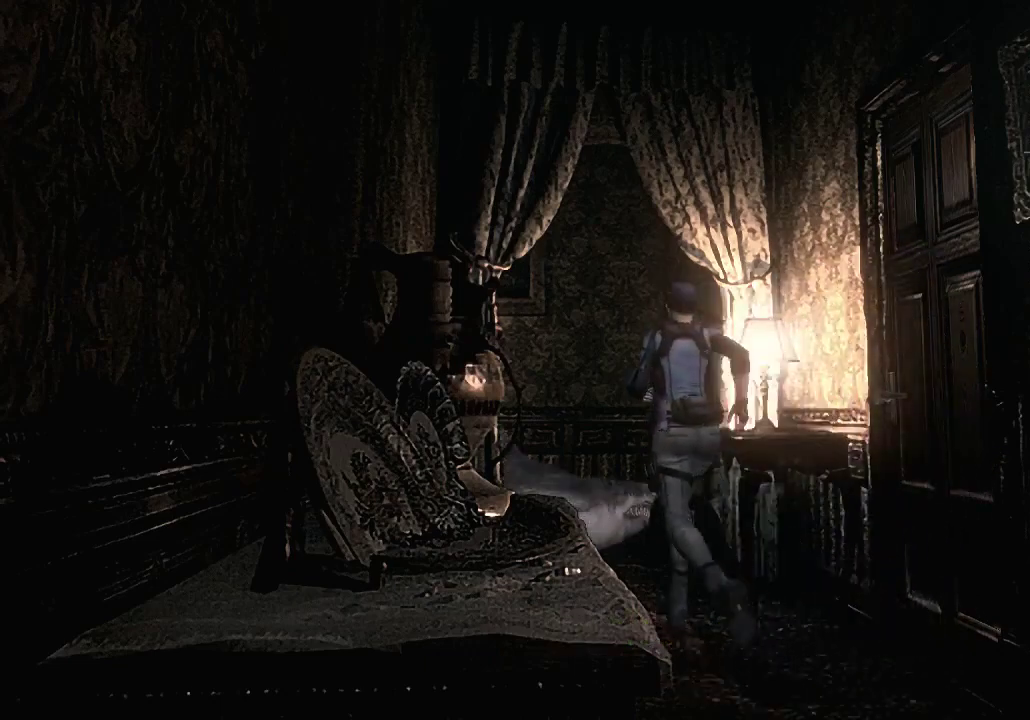
{"buttons": ["X", "DPAD_UP"], "left_stick": "center", "right_stick": "center", "events": [[133, "DPAD_LEFT", "up"], [233, "DPAD_RIGHT", "down"], [333, "DPAD_RIGHT", "up"]]}
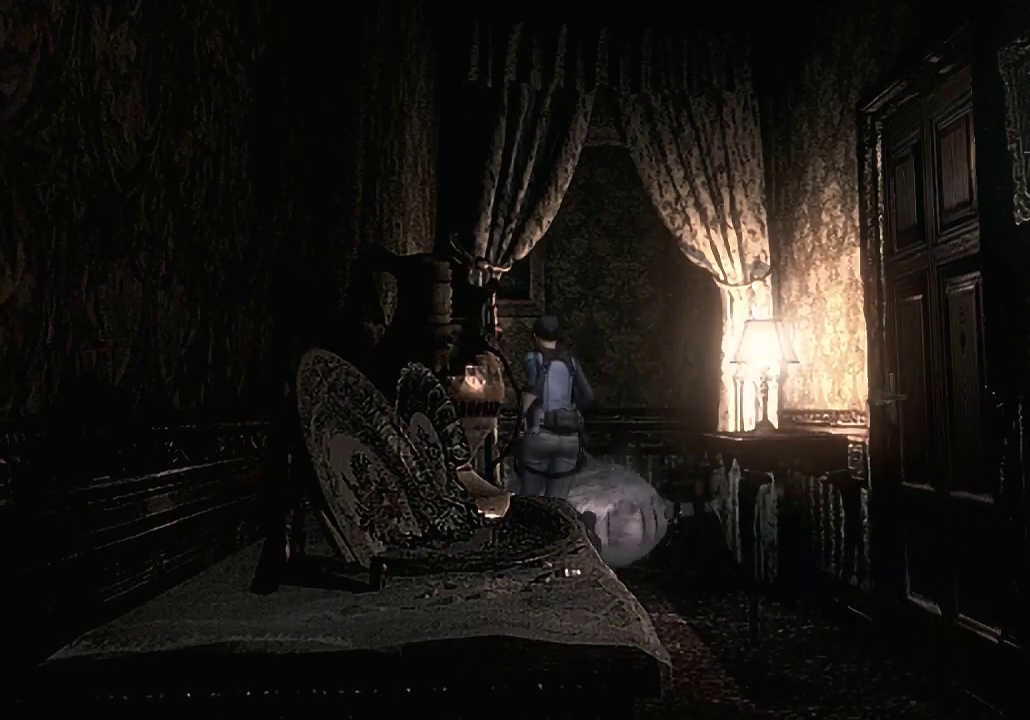
{"buttons": ["X", "DPAD_UP", "DPAD_LEFT"], "left_stick": "center", "right_stick": "center", "events": [[467, "DPAD_LEFT", "down"]]}
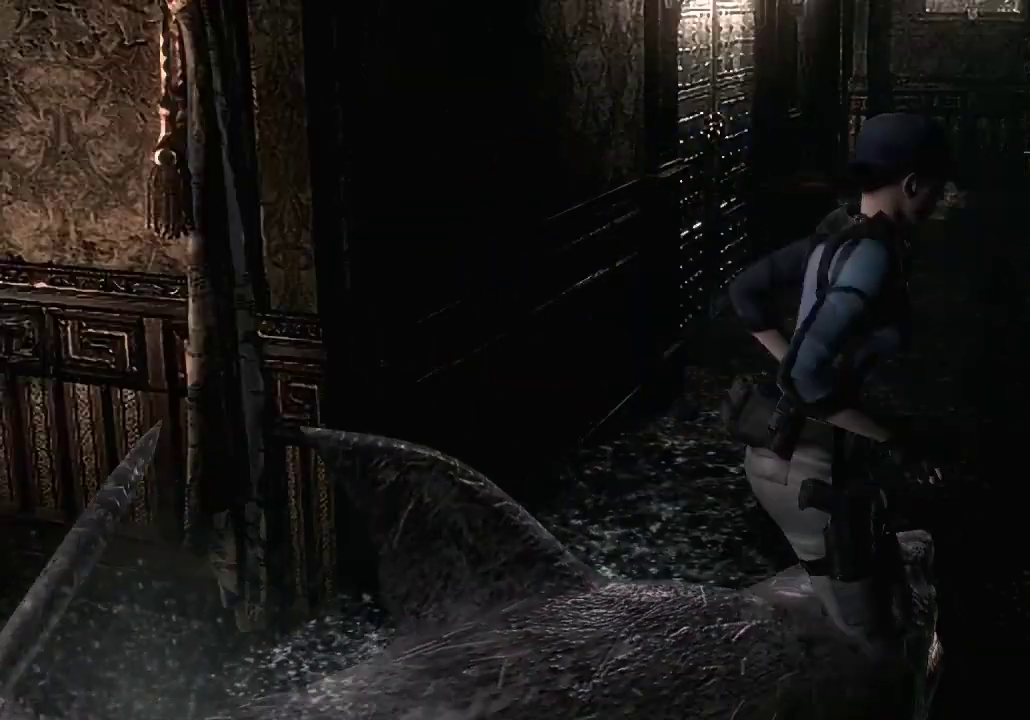
{"buttons": ["X", "DPAD_UP", "DPAD_LEFT"], "left_stick": "center", "right_stick": "center", "events": []}
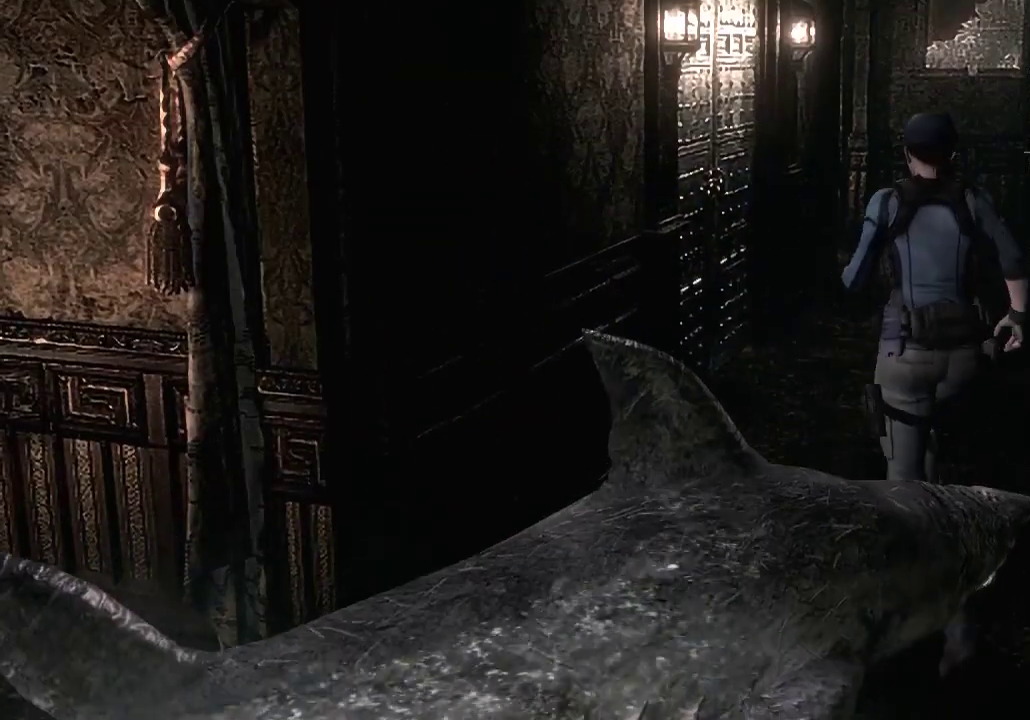
{"buttons": ["X", "DPAD_UP"], "left_stick": "center", "right_stick": "center", "events": [[167, "DPAD_LEFT", "up"], [333, "DPAD_RIGHT", "down"], [433, "DPAD_RIGHT", "up"]]}
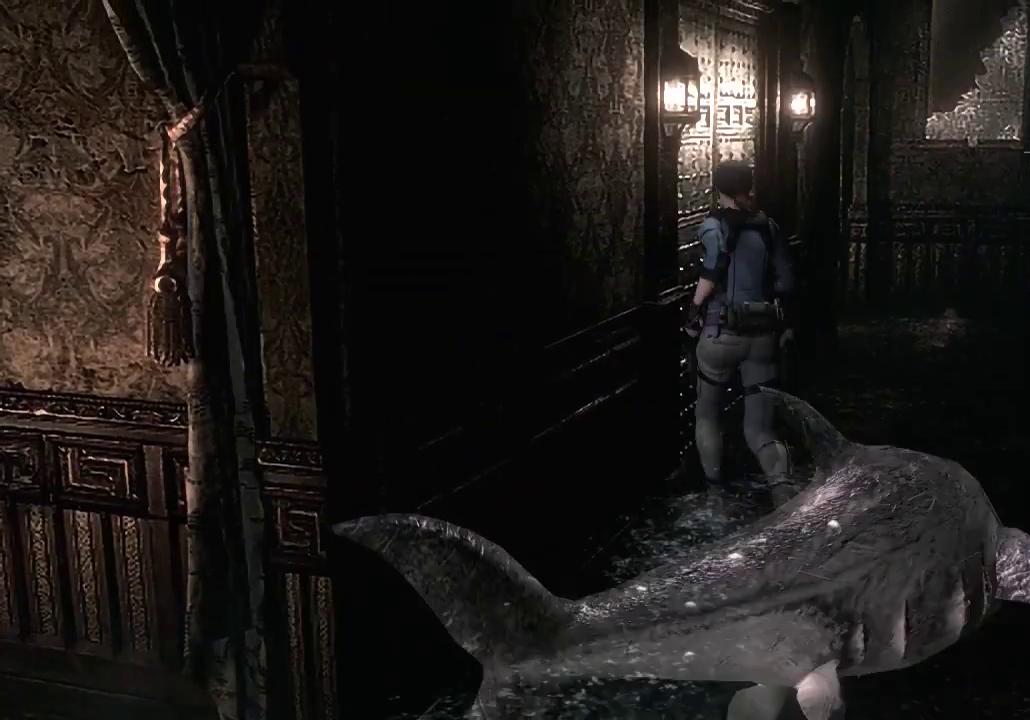
{"buttons": ["A", "X", "DPAD_UP"], "left_stick": "center", "right_stick": "center", "events": [[67, "A", "down"], [200, "A", "up"], [267, "A", "down"], [300, "DPAD_LEFT", "down"], [367, "A", "up"], [467, "A", "down"], [500, "DPAD_LEFT", "up"]]}
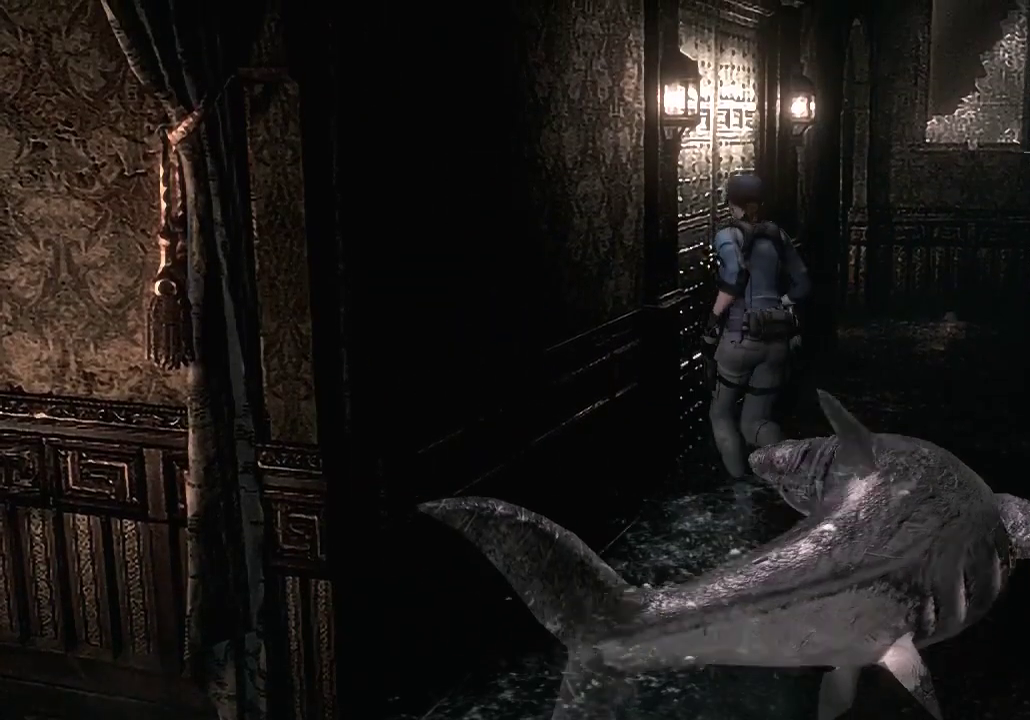
{"buttons": [], "left_stick": "center", "right_stick": "center", "events": [[33, "A", "up"], [100, "DPAD_LEFT", "down"], [133, "A", "down"], [233, "A", "up"], [267, "DPAD_LEFT", "up"], [300, "A", "down"], [300, "DPAD_UP", "up"], [433, "A", "up"], [433, "X", "up"]]}